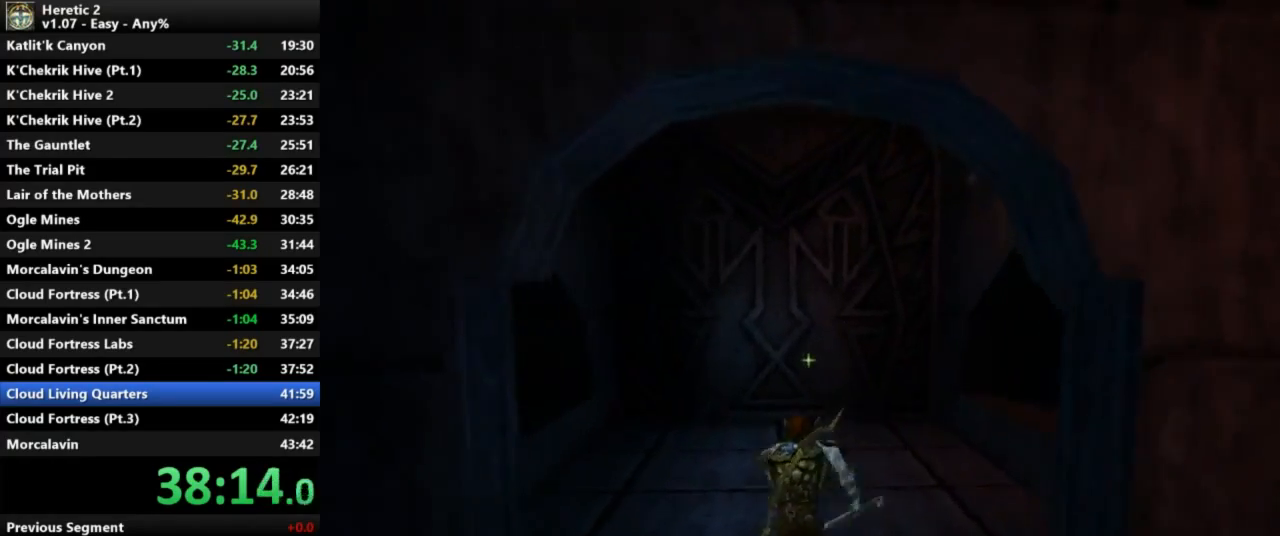
Gameplay with keyboard and mouse; each line is a JSON object with the keys and mouse buttons held at the frame after it. "events" lists presses ("down") and releases ("up") of "a", "c", "d", "e", "s", "shift", "space", "w", "mouse_left" and "mouse_right" between this image and that frame as [ms after this image, input, new state], when the widget could be followed in between. "mouse_left", "mouse_right" = the "left", "right" buttons of the "mouse" list. No other keys are recorded. Not read: mouse_move.
{"keys": ["c", "w"], "mouse": [], "events": [[500, "c", "down"]]}
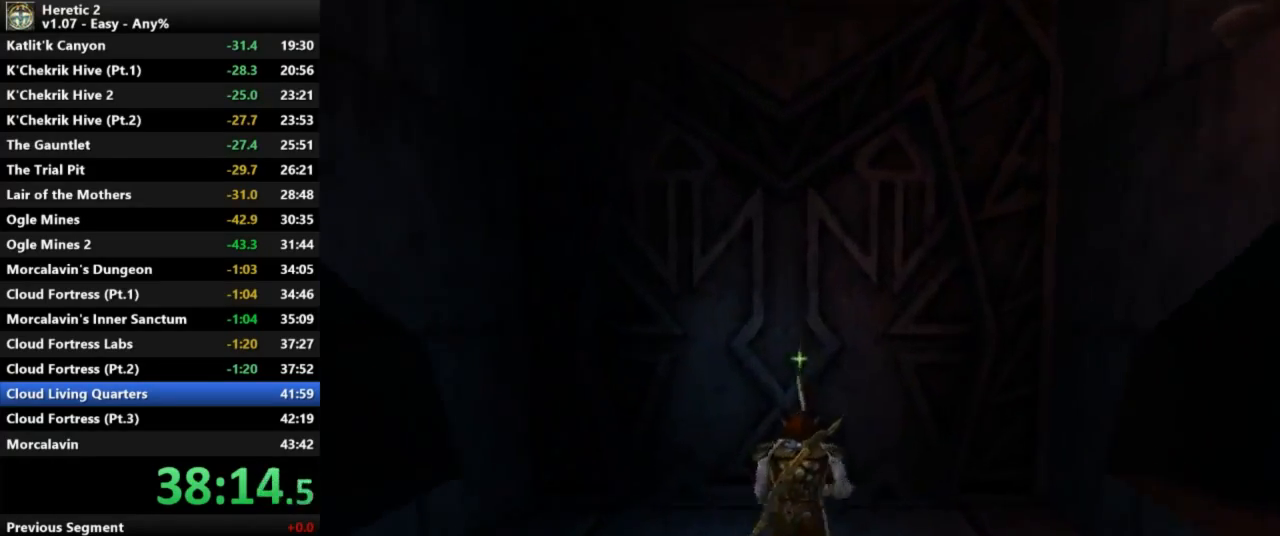
{"keys": ["c", "w"], "mouse": [], "events": []}
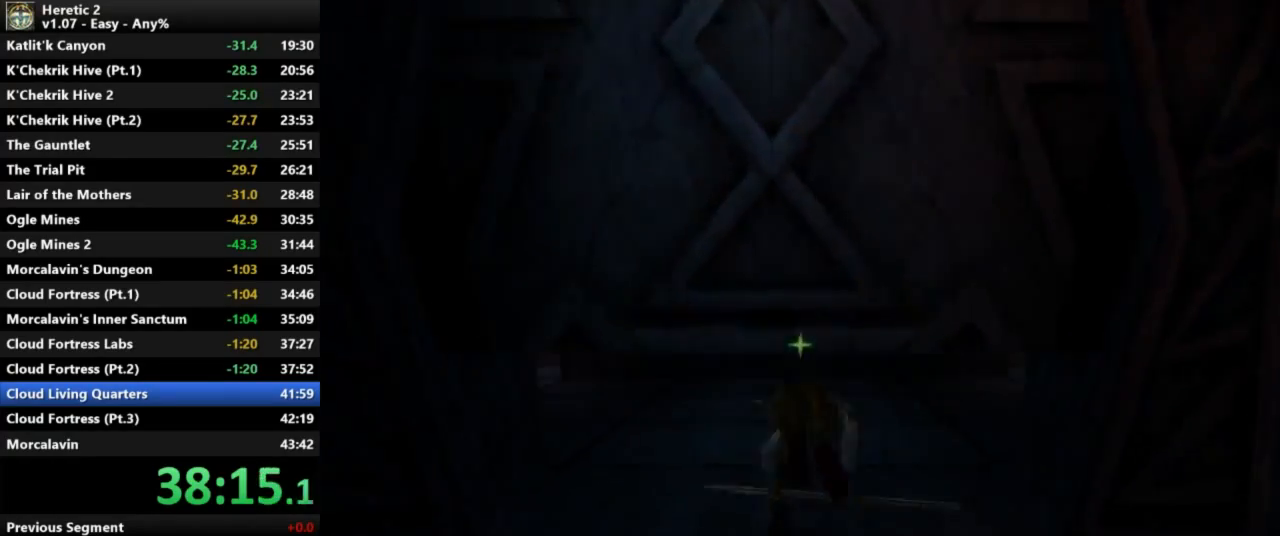
{"keys": ["w"], "mouse": ["left"], "events": [[67, "c", "up"], [233, "mouse_left", "down"]]}
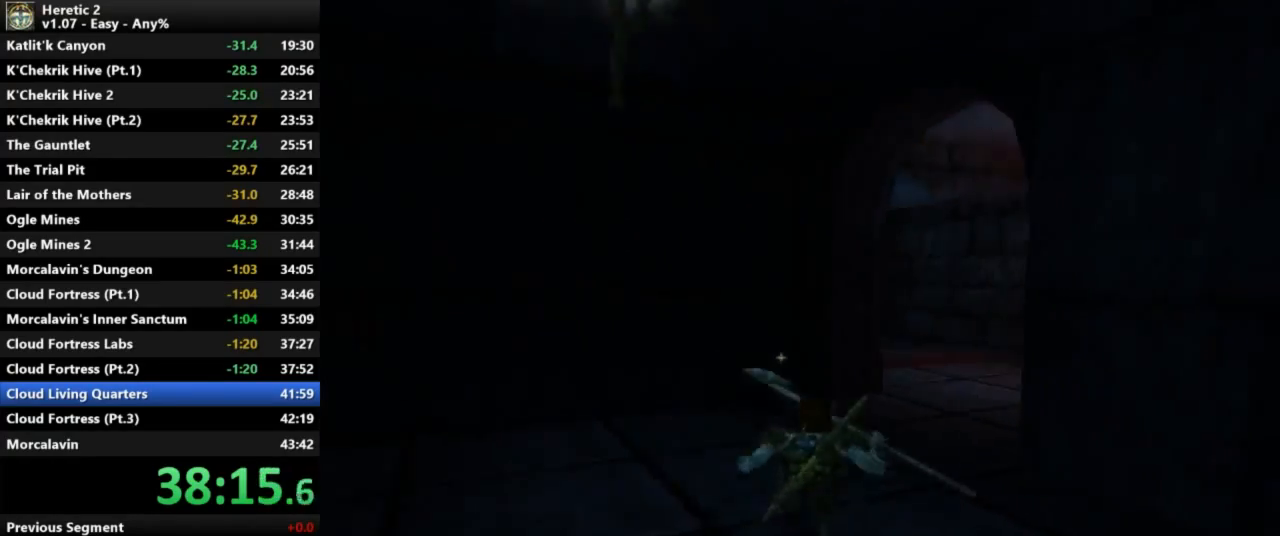
{"keys": ["w"], "mouse": [], "events": [[67, "mouse_left", "up"]]}
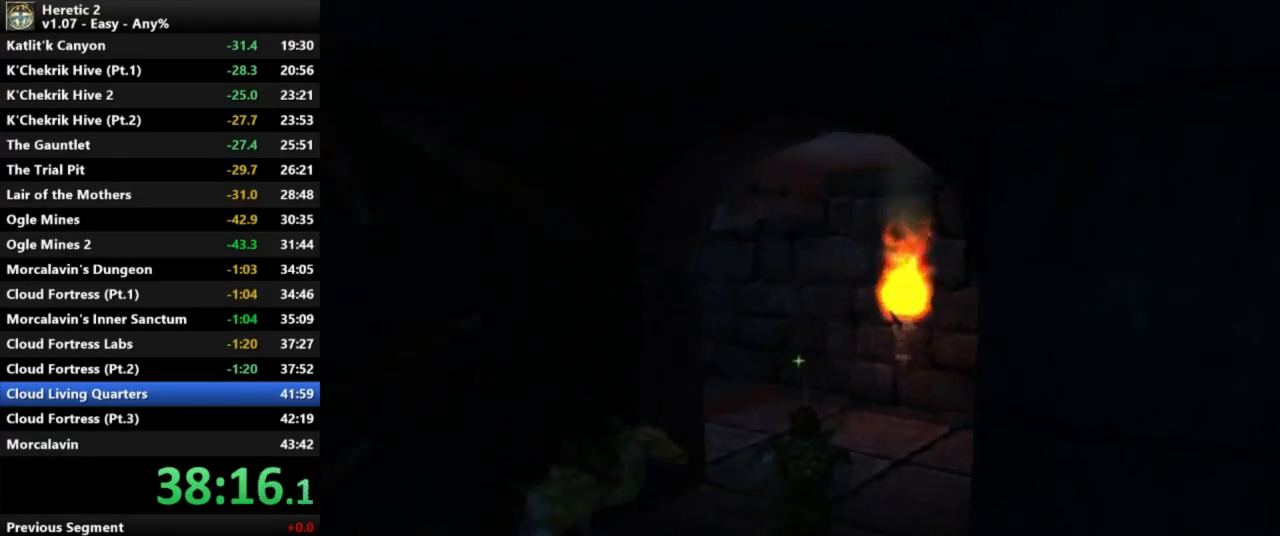
{"keys": ["w"], "mouse": [], "events": []}
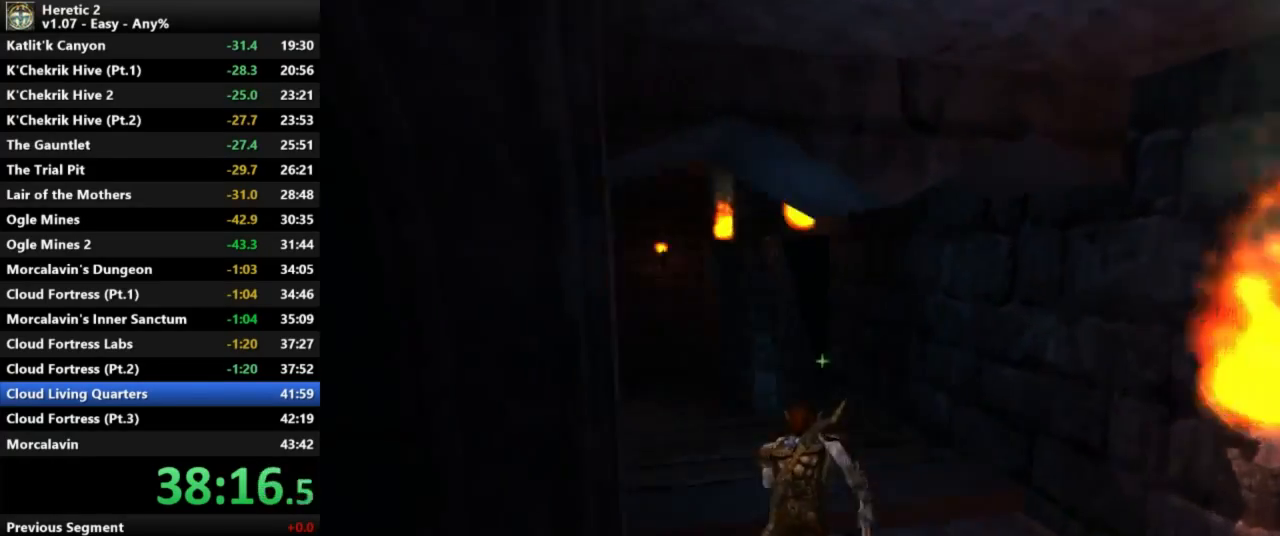
{"keys": ["w"], "mouse": [], "events": []}
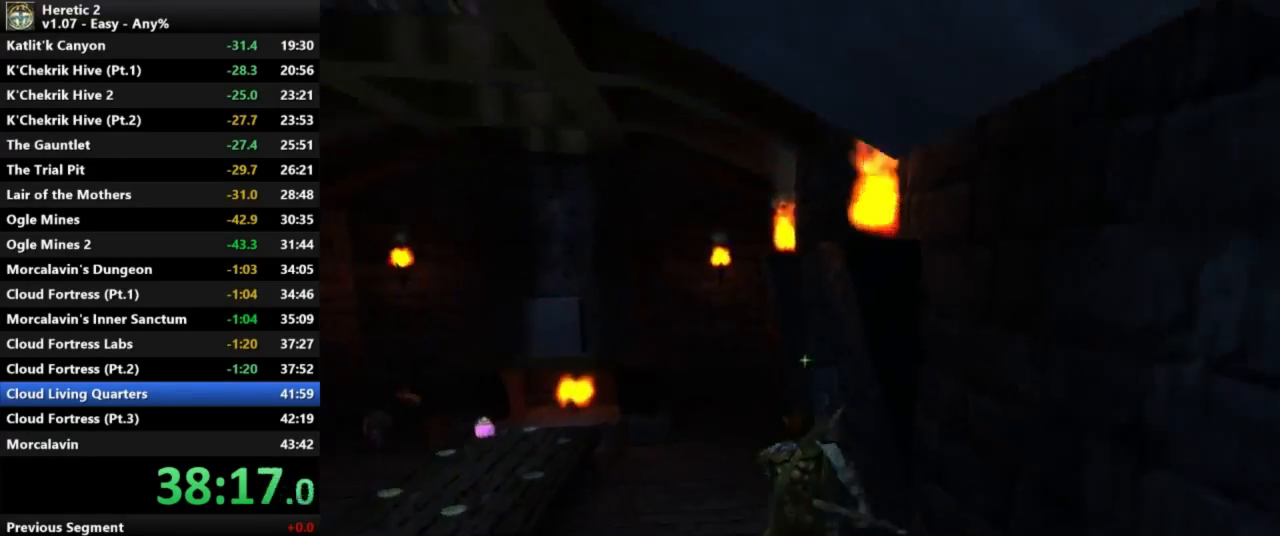
{"keys": ["w"], "mouse": [], "events": []}
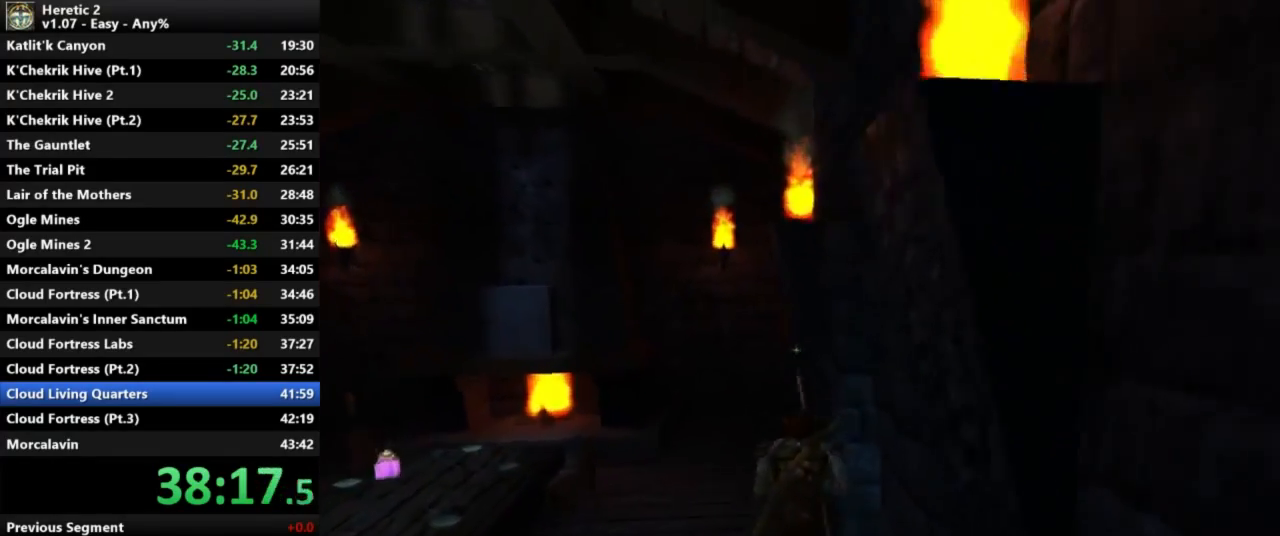
{"keys": ["w"], "mouse": [], "events": []}
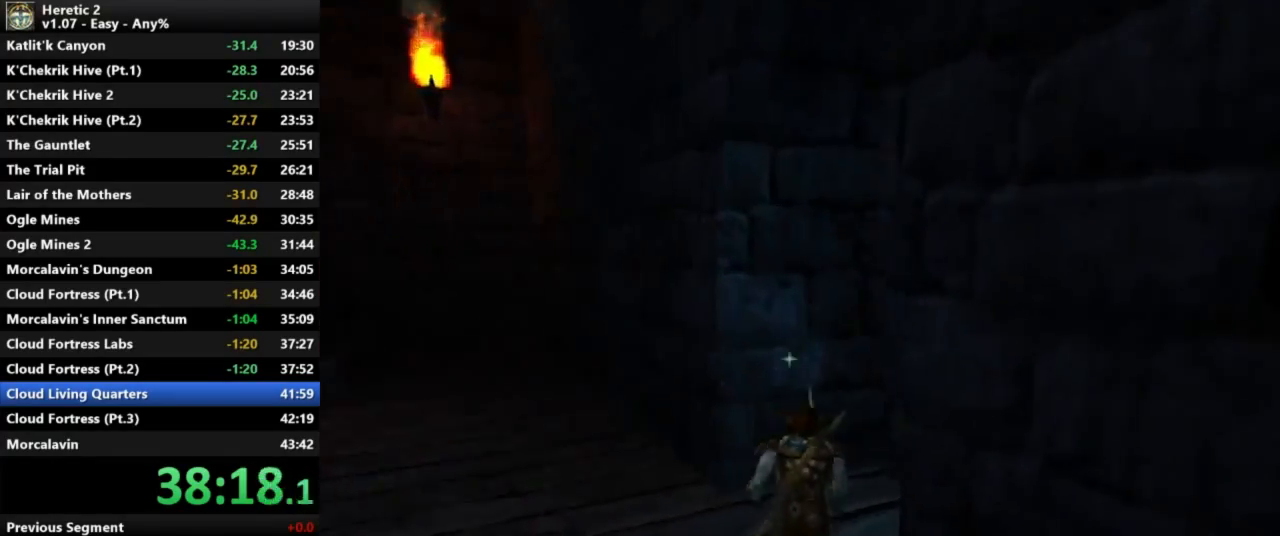
{"keys": ["c", "w"], "mouse": [], "events": [[100, "c", "down"]]}
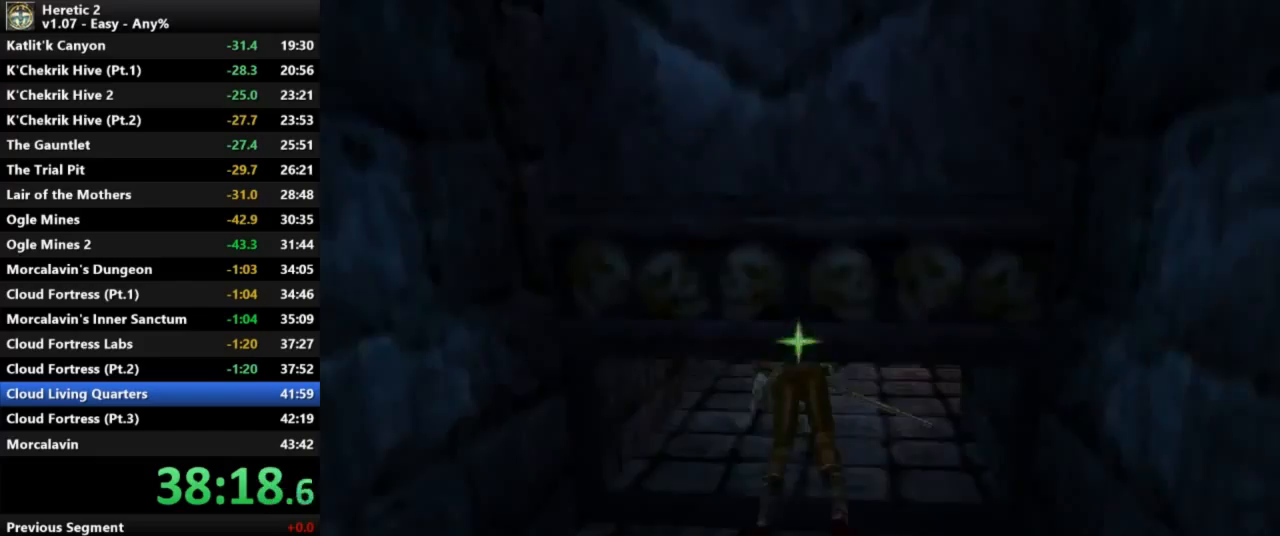
{"keys": ["w"], "mouse": [], "events": [[200, "c", "up"]]}
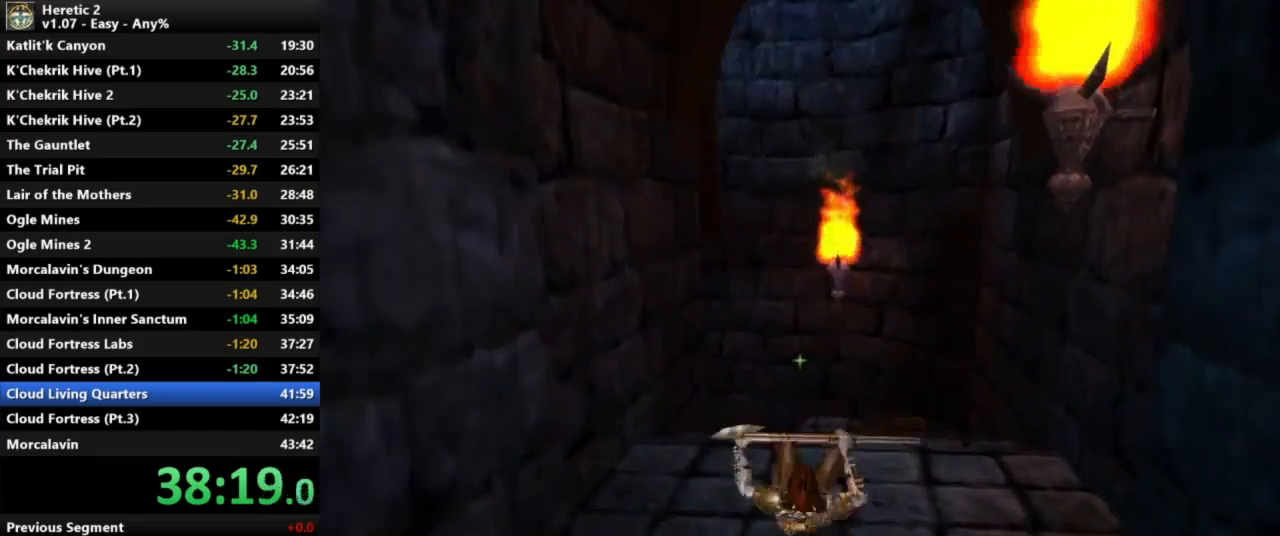
{"keys": ["w"], "mouse": [], "events": []}
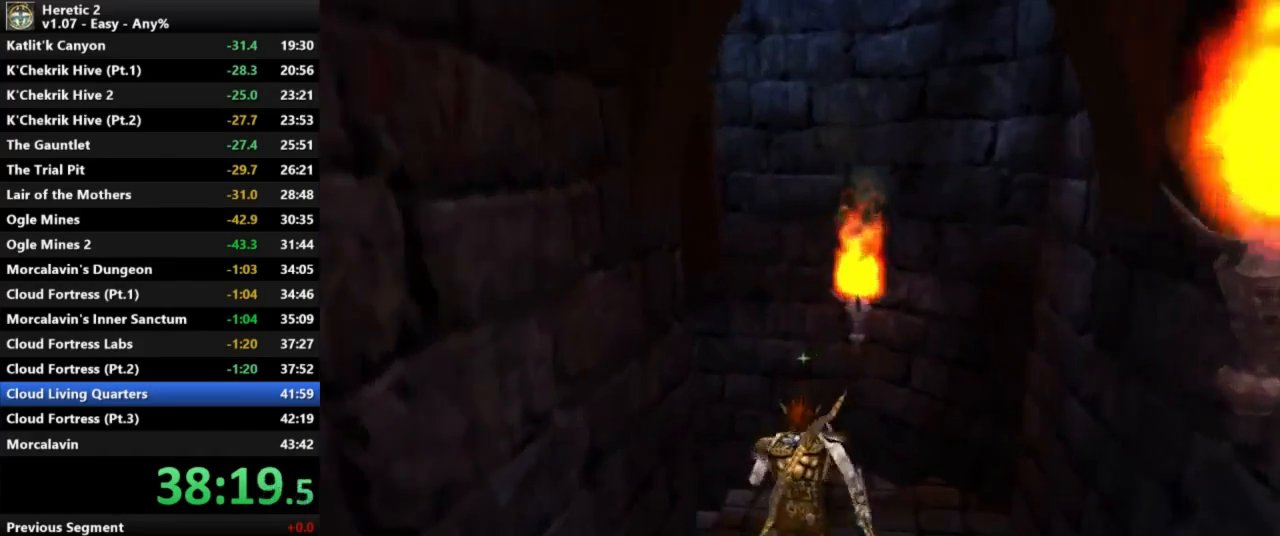
{"keys": ["w"], "mouse": [], "events": []}
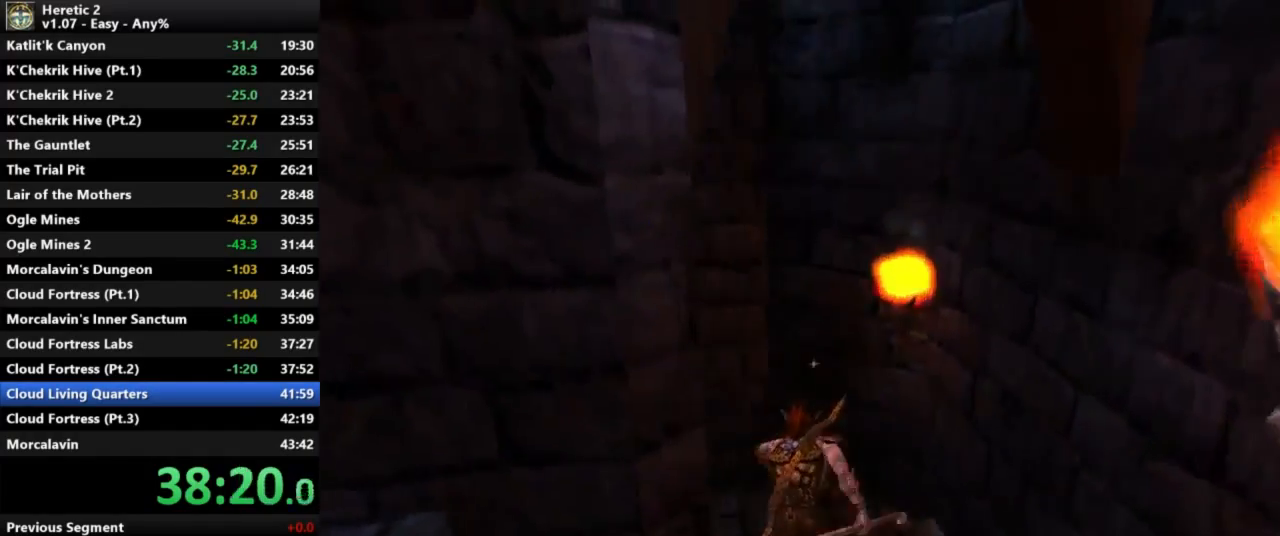
{"keys": ["w"], "mouse": [], "events": []}
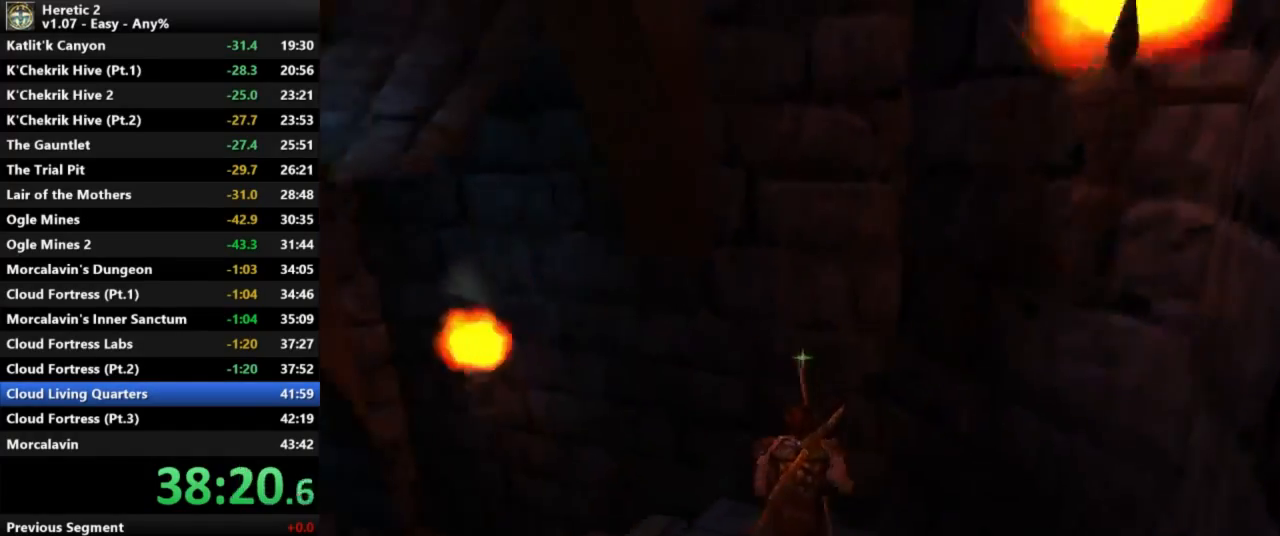
{"keys": ["w"], "mouse": [], "events": []}
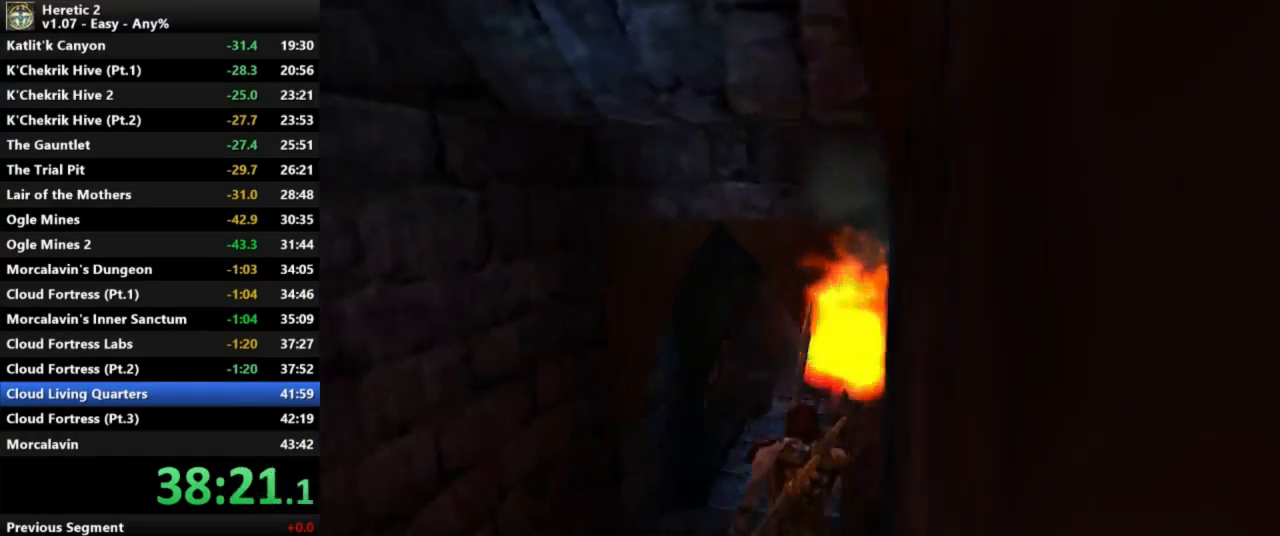
{"keys": ["w"], "mouse": [], "events": []}
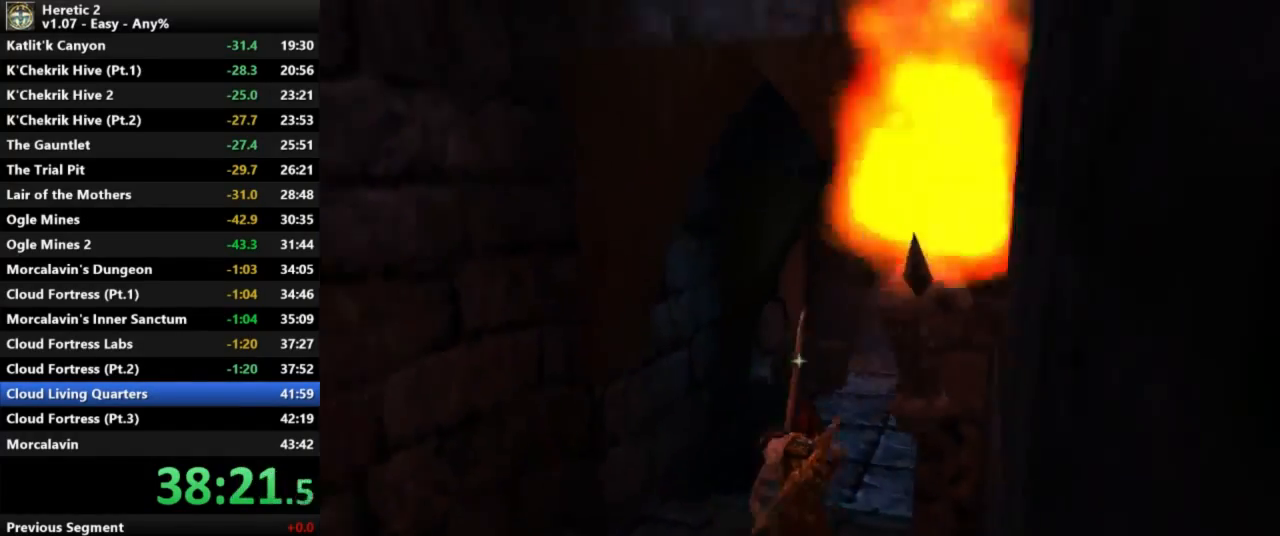
{"keys": ["w"], "mouse": [], "events": []}
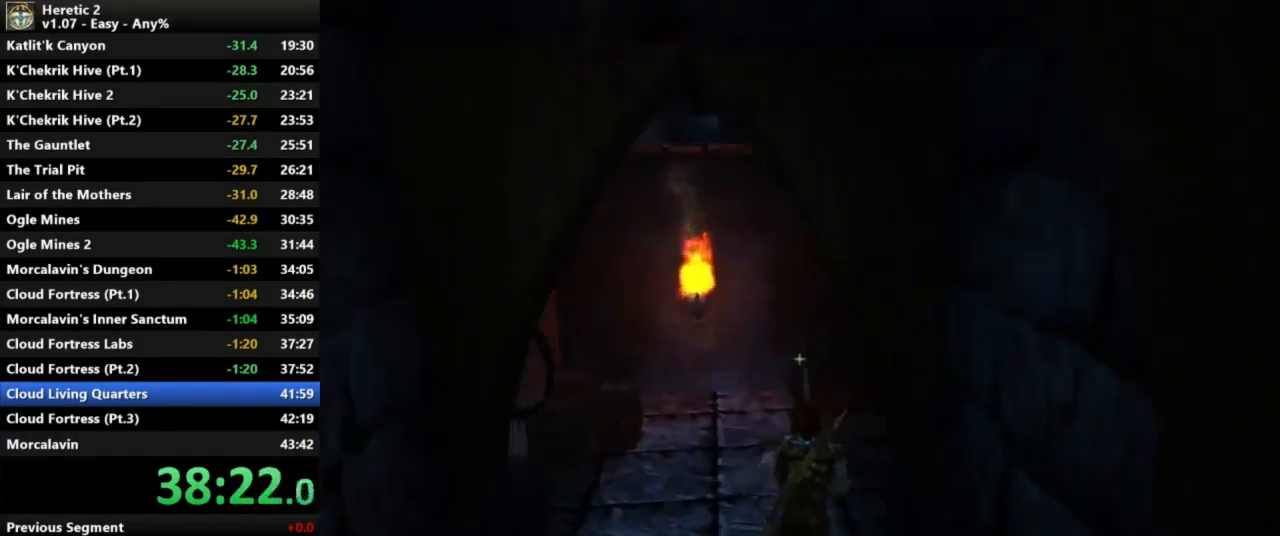
{"keys": ["w"], "mouse": [], "events": []}
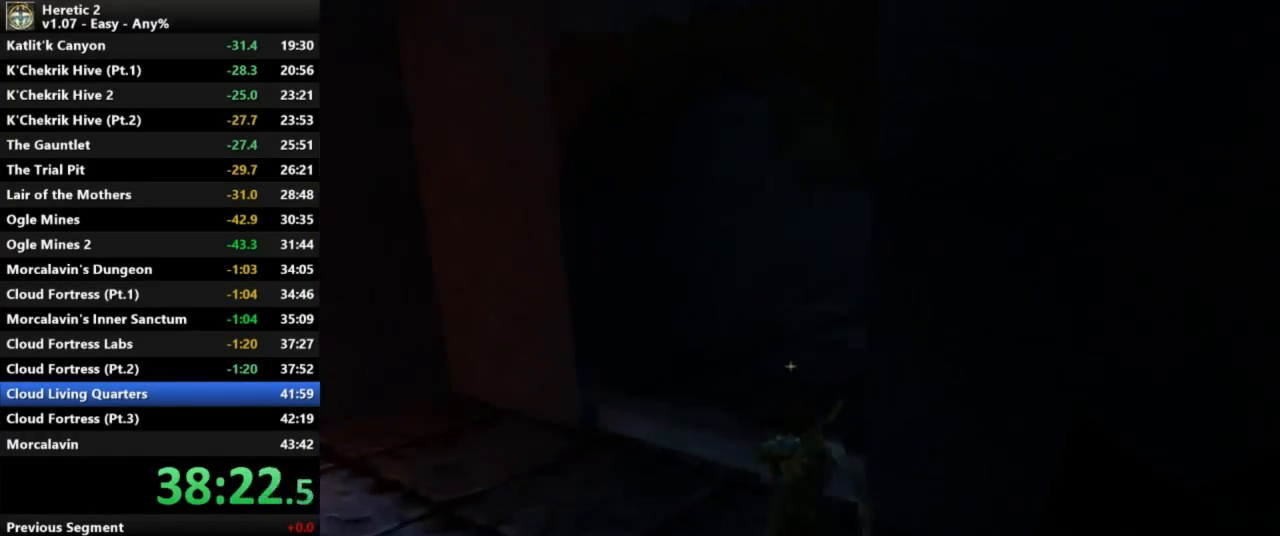
{"keys": ["w"], "mouse": [], "events": []}
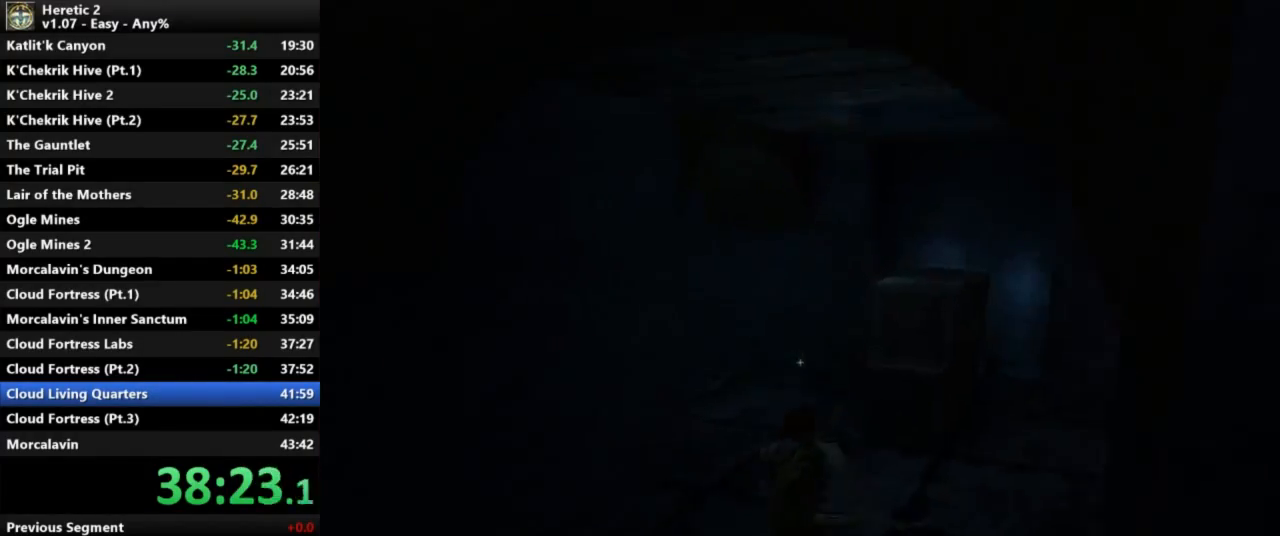
{"keys": ["w"], "mouse": [], "events": []}
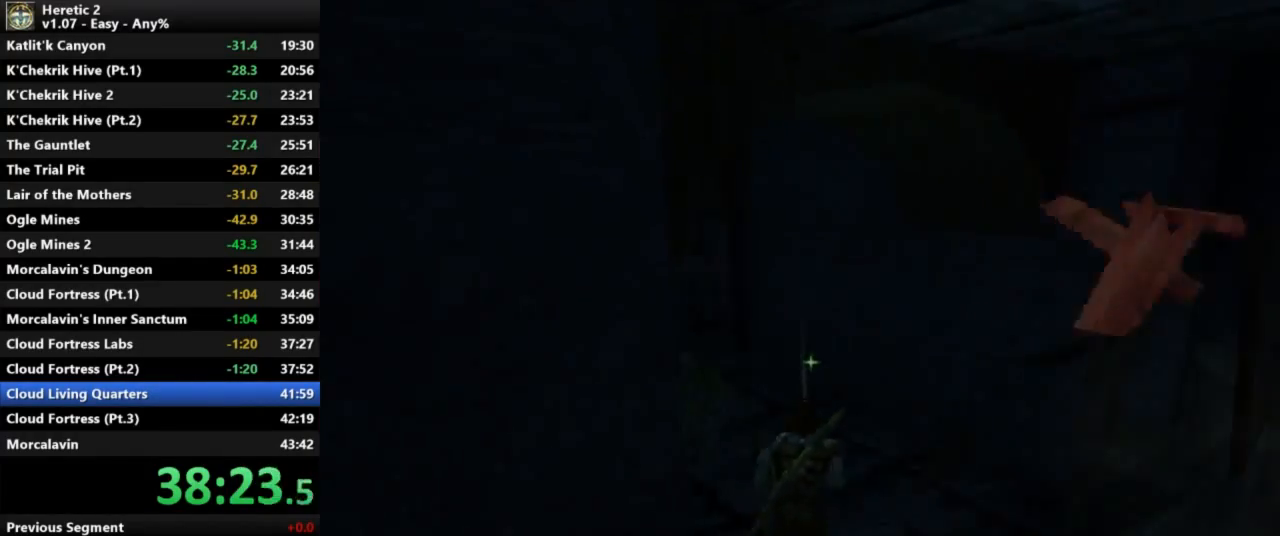
{"keys": ["w"], "mouse": [], "events": []}
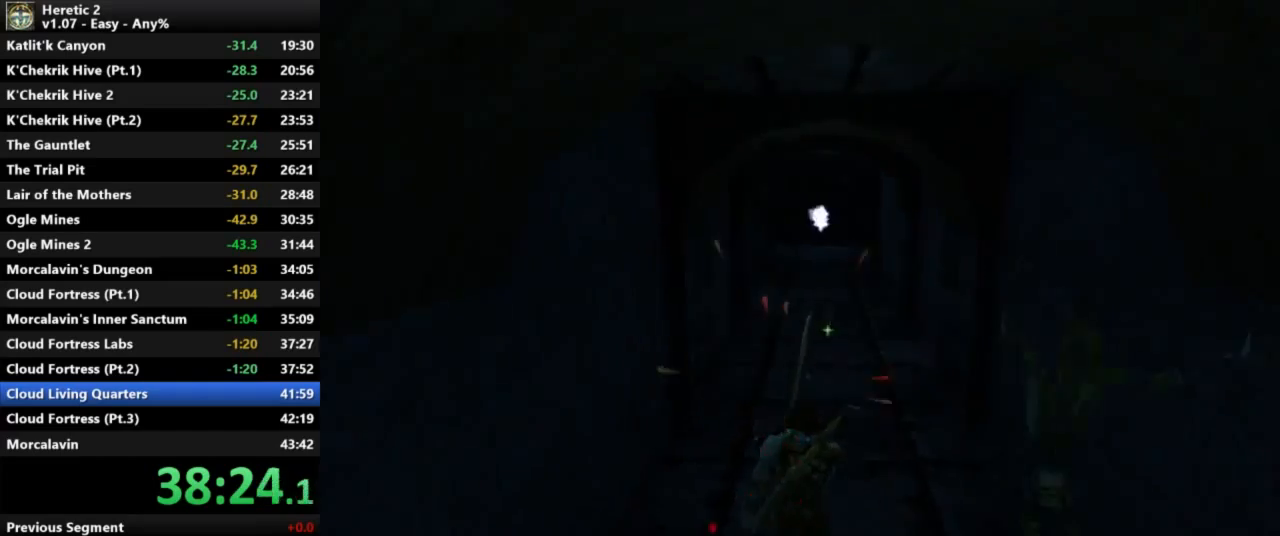
{"keys": ["w"], "mouse": [], "events": []}
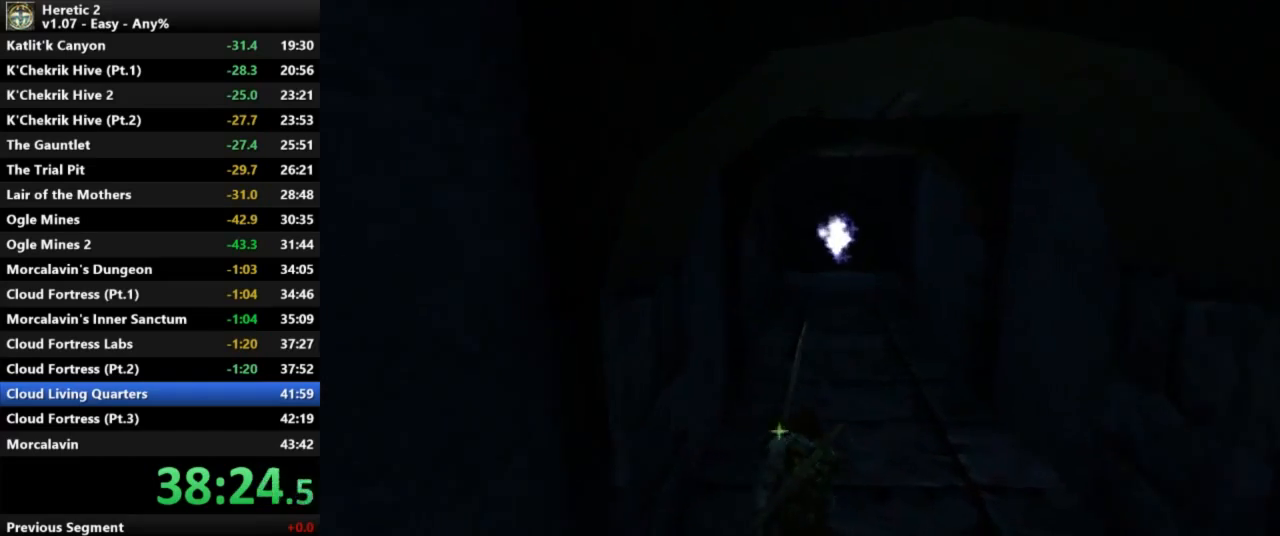
{"keys": ["w"], "mouse": [], "events": []}
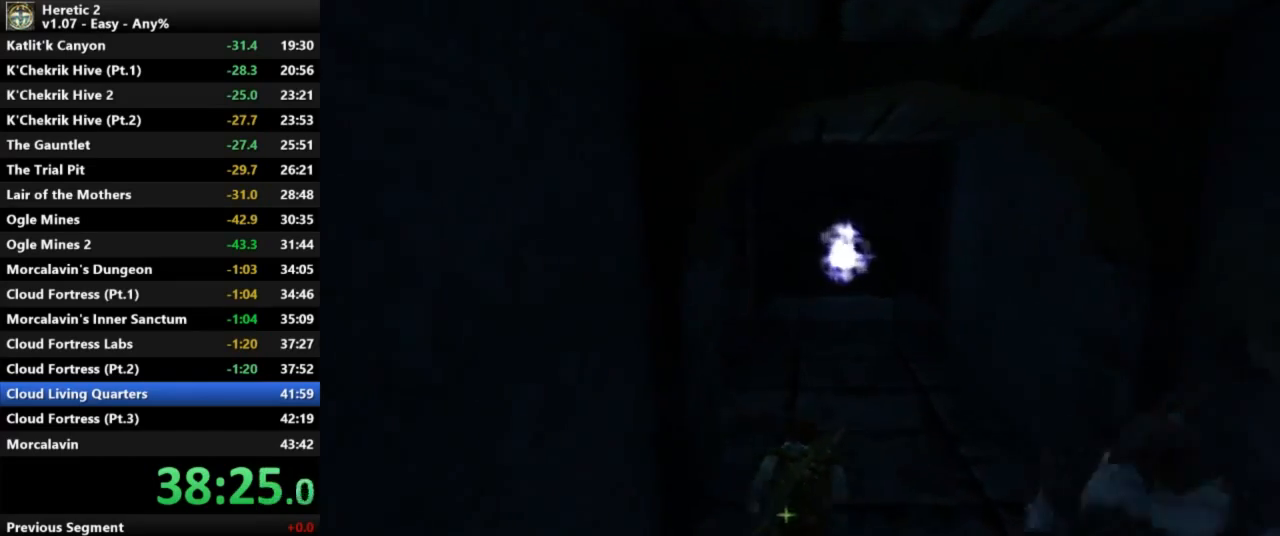
{"keys": ["w"], "mouse": [], "events": []}
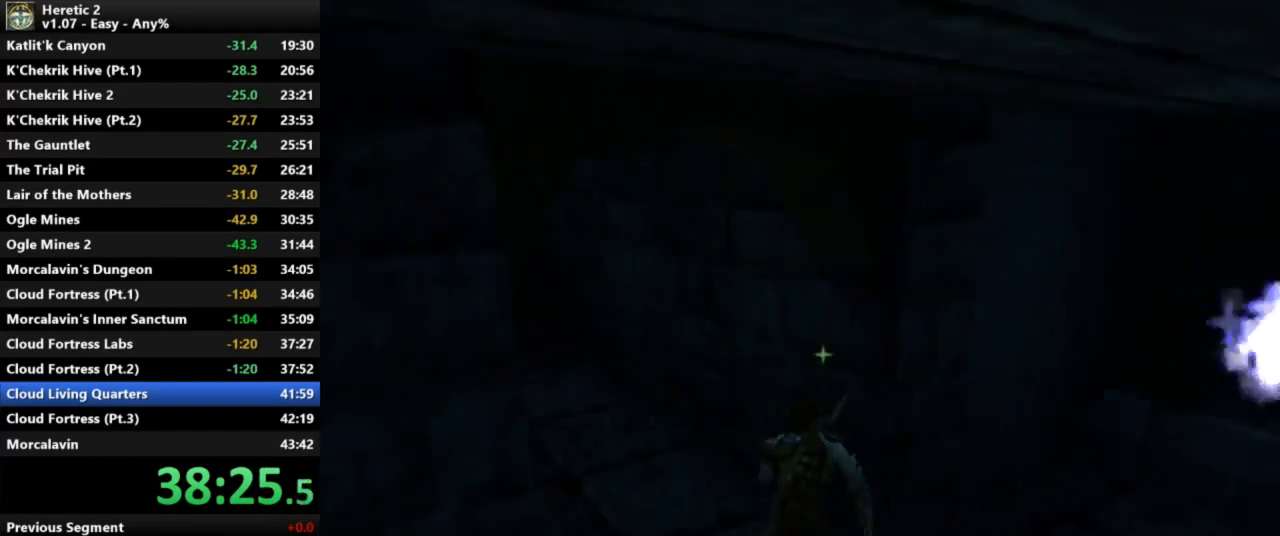
{"keys": ["w"], "mouse": [], "events": []}
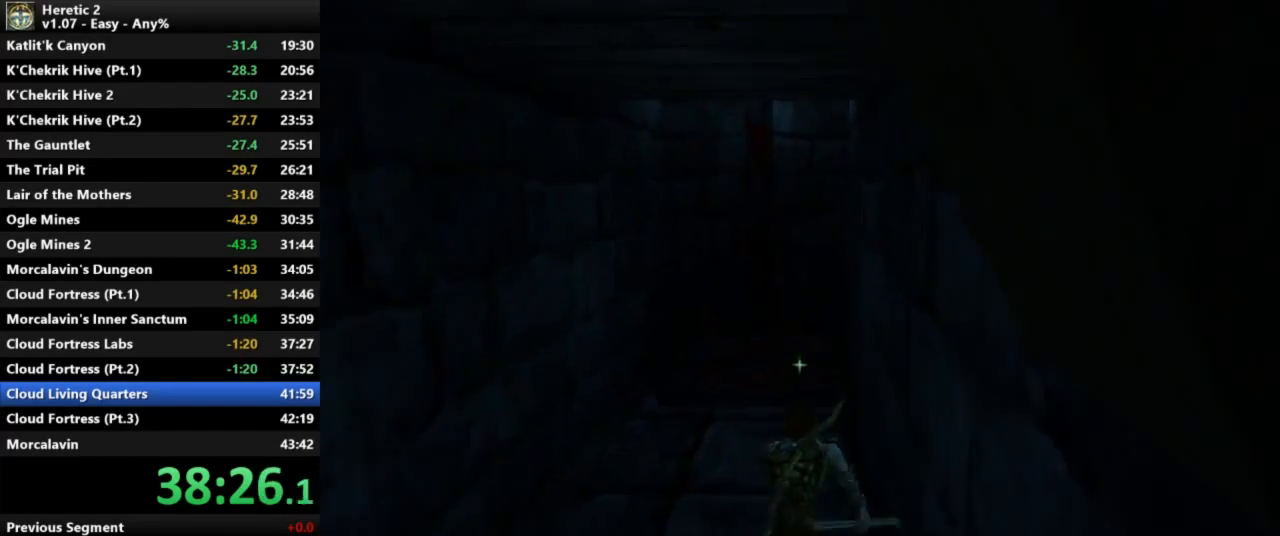
{"keys": ["w"], "mouse": [], "events": []}
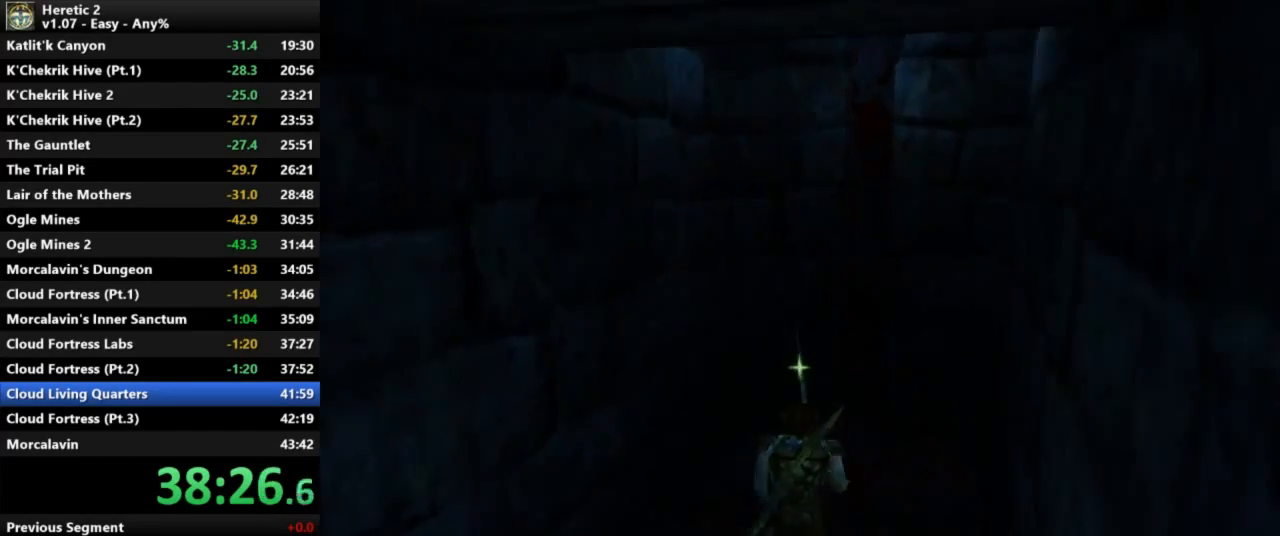
{"keys": ["w"], "mouse": [], "events": []}
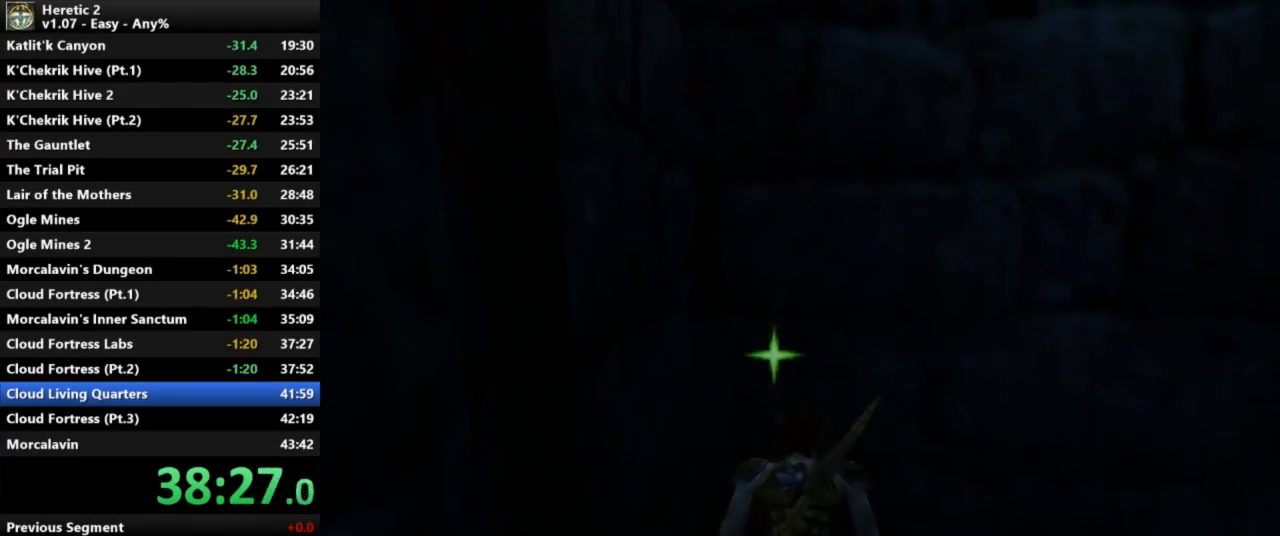
{"keys": [], "mouse": [], "events": [[233, "w", "up"]]}
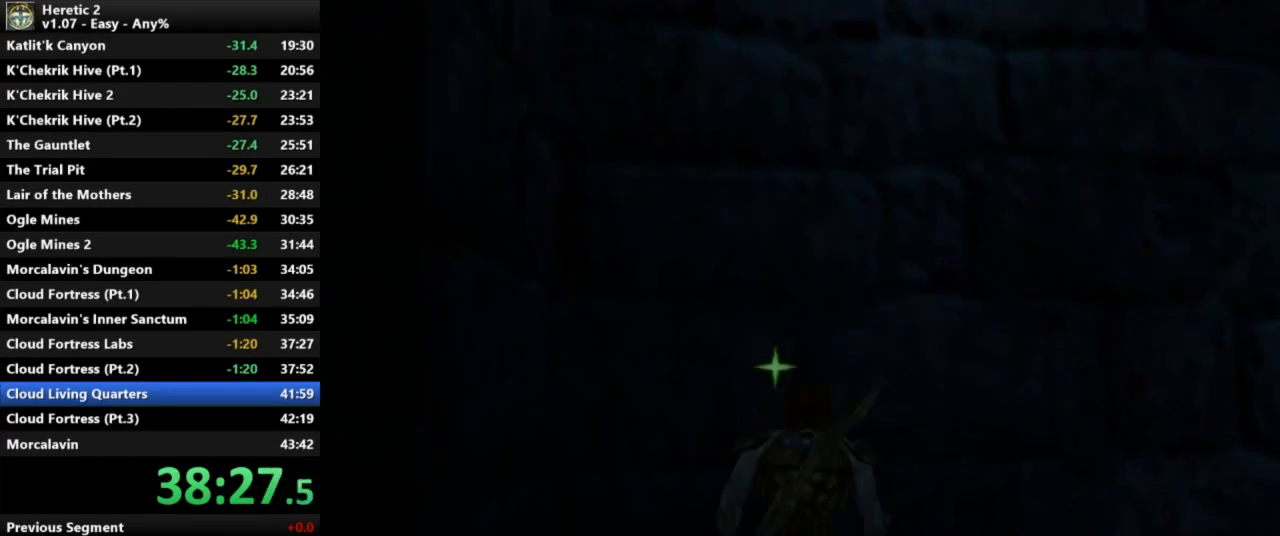
{"keys": [], "mouse": [], "events": [[167, "s", "down"], [333, "s", "up"]]}
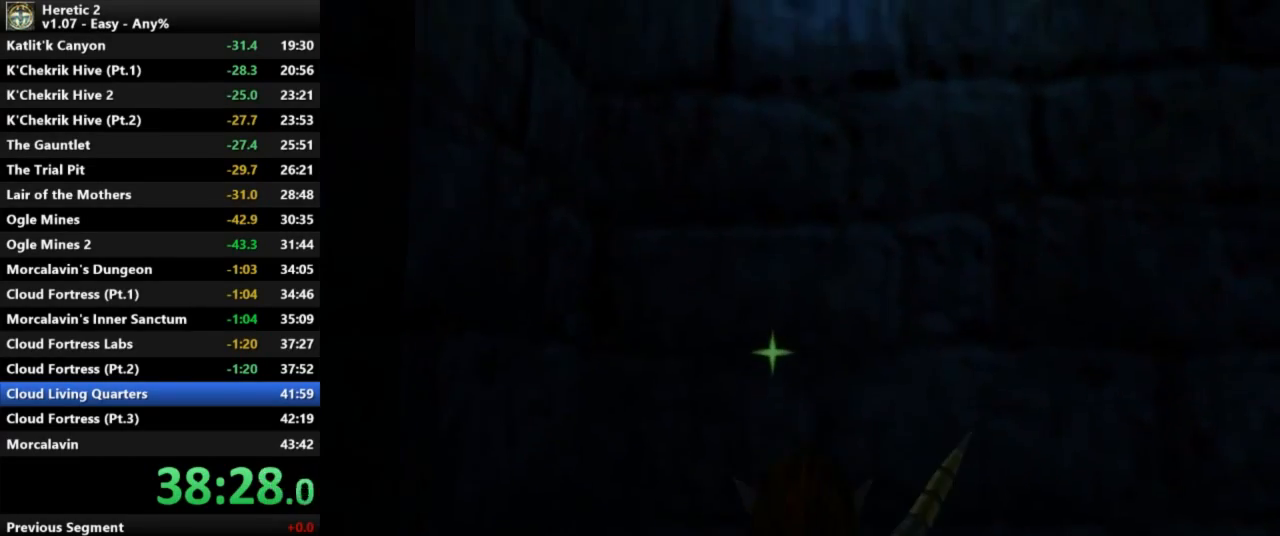
{"keys": [], "mouse": [], "events": []}
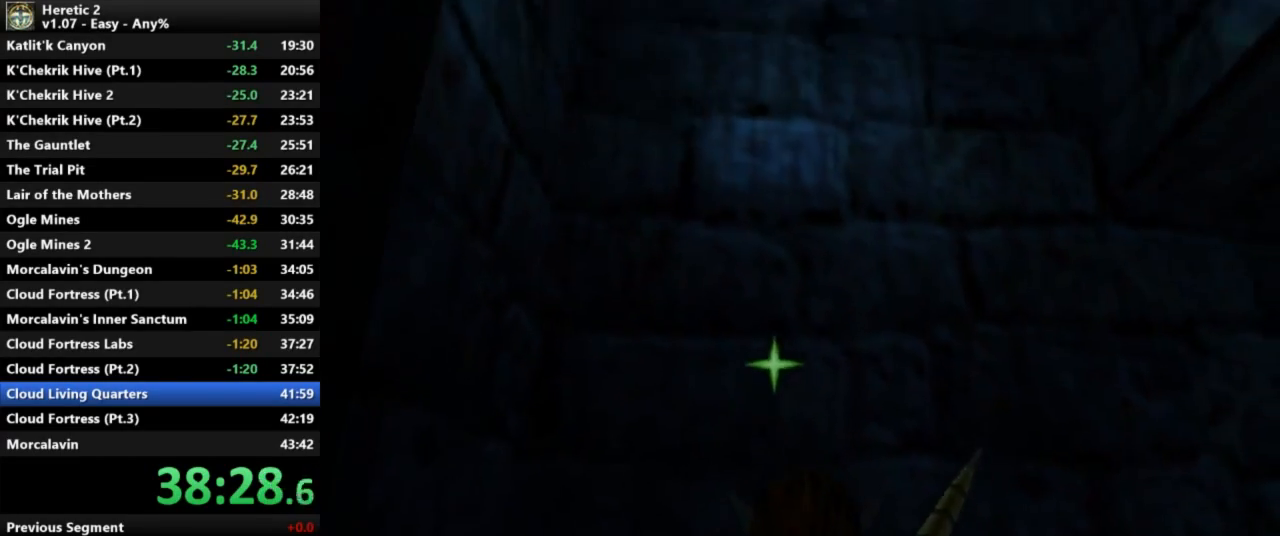
{"keys": [], "mouse": [], "events": []}